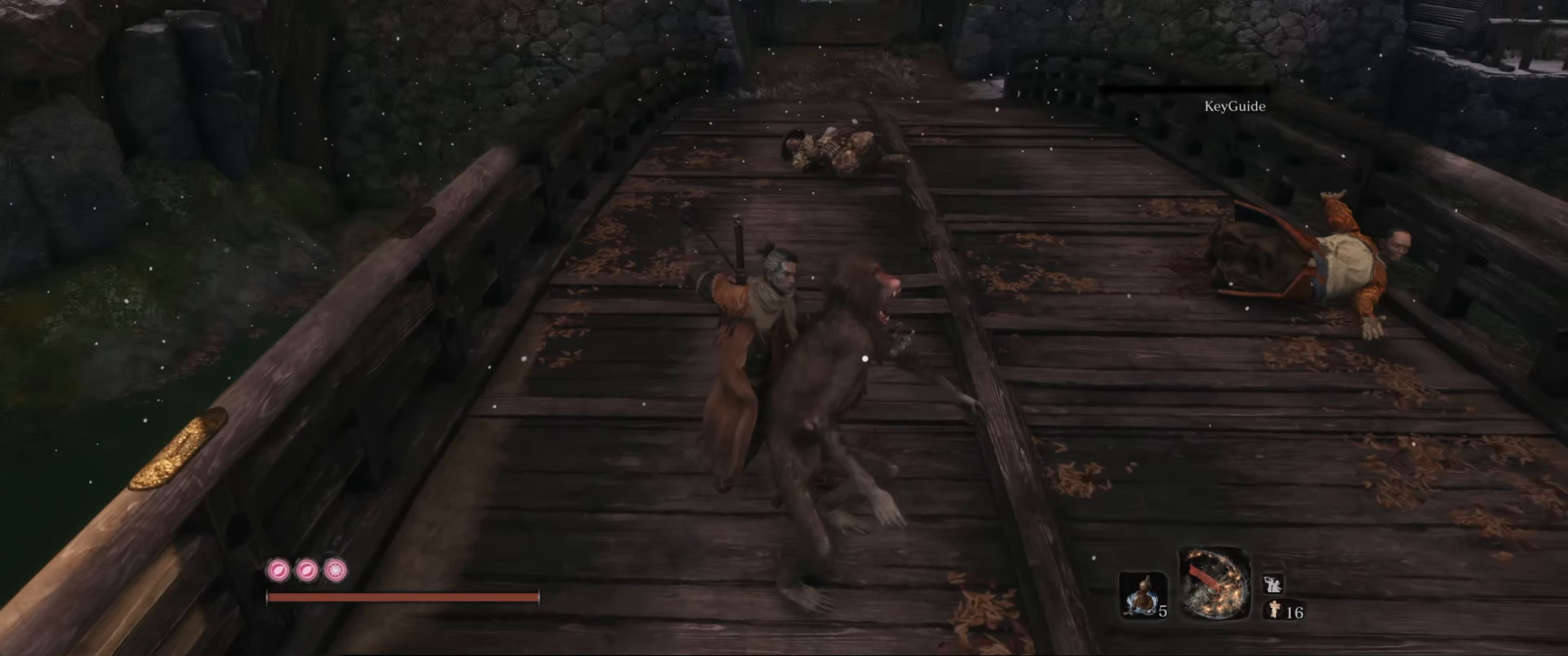
Gameplay with a controller (Xbox layout); each line is a JSON object with the inputs held at the frame after it. "events" lists button and stick changes between this image and that frame as [ms after this image, input, new state], when the widget could be followed in between. Not read: L3 R3.
{"buttons": [], "left_stick": "center", "right_stick": "right", "events": []}
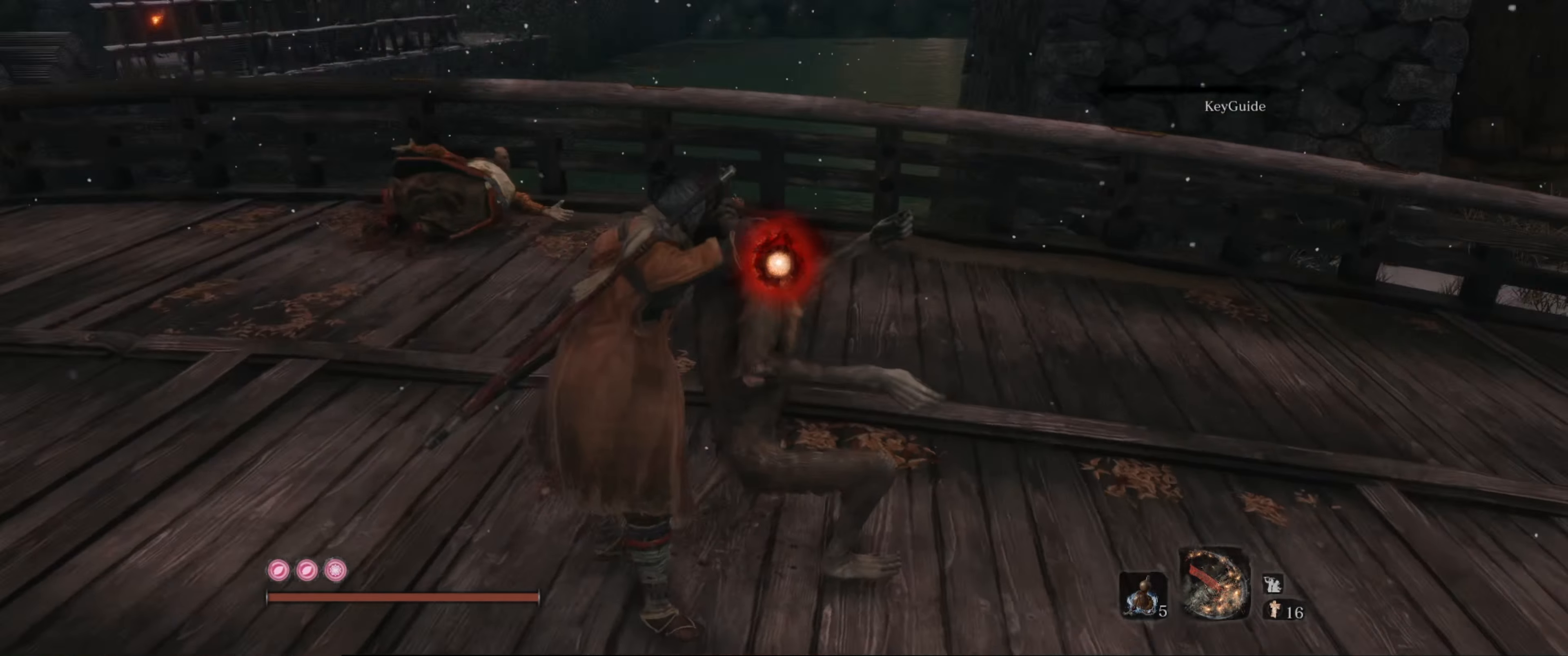
{"buttons": [], "left_stick": "center", "right_stick": "center", "events": [[450, "right_stick", "center"]]}
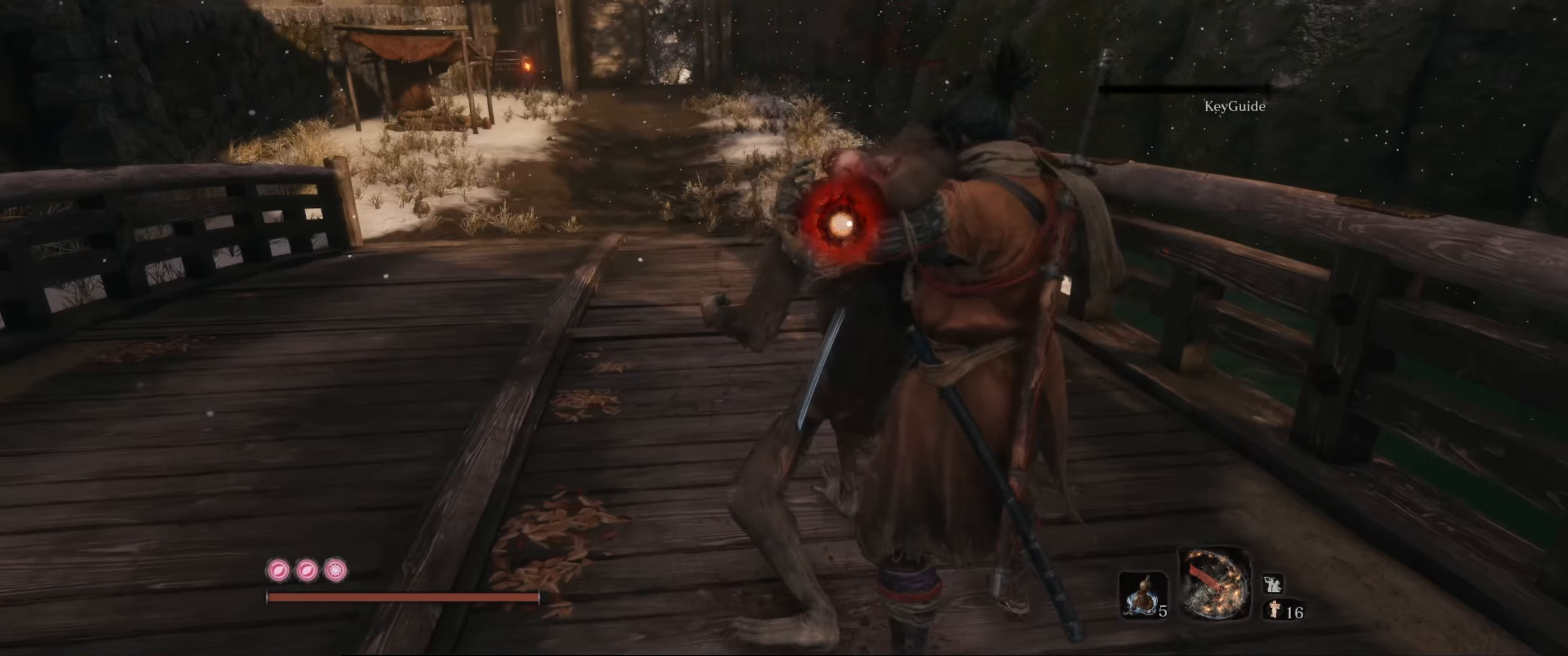
{"buttons": [], "left_stick": "center", "right_stick": "center", "events": []}
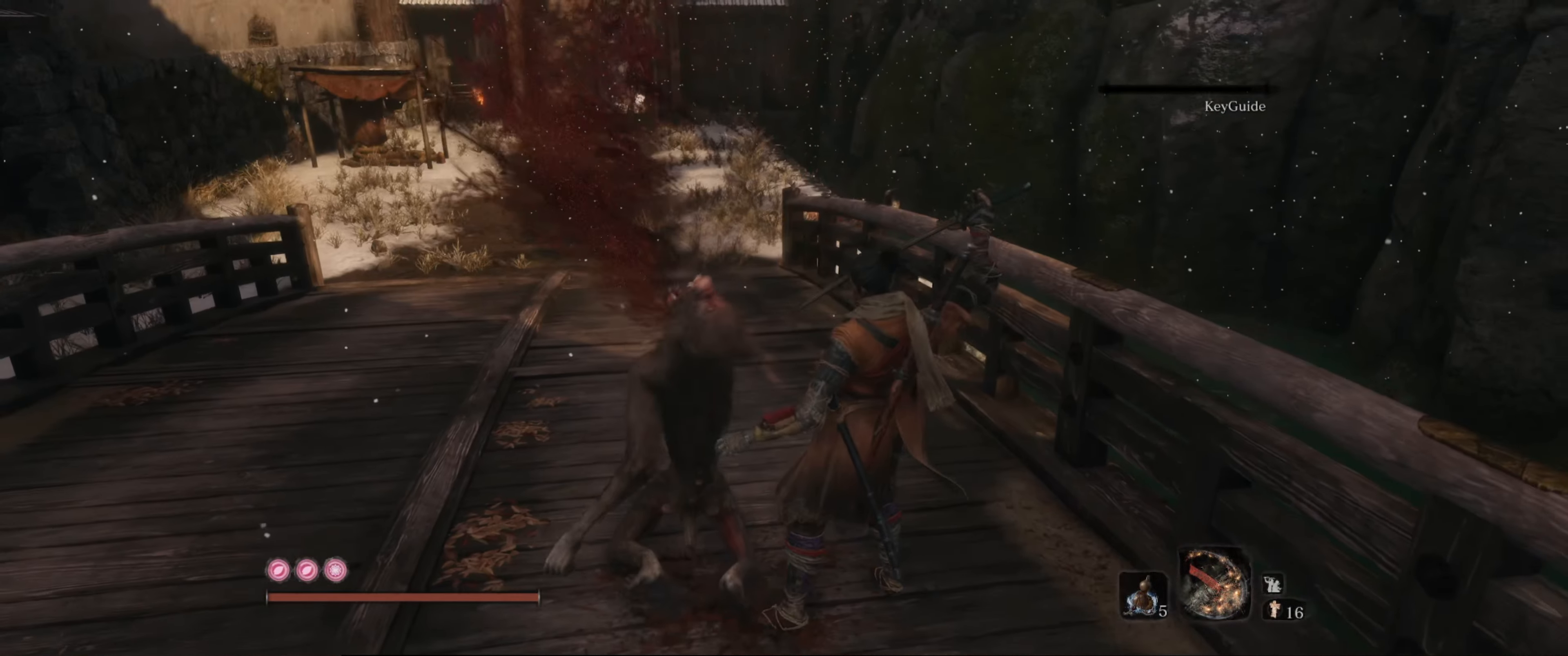
{"buttons": [], "left_stick": "center", "right_stick": "center", "events": []}
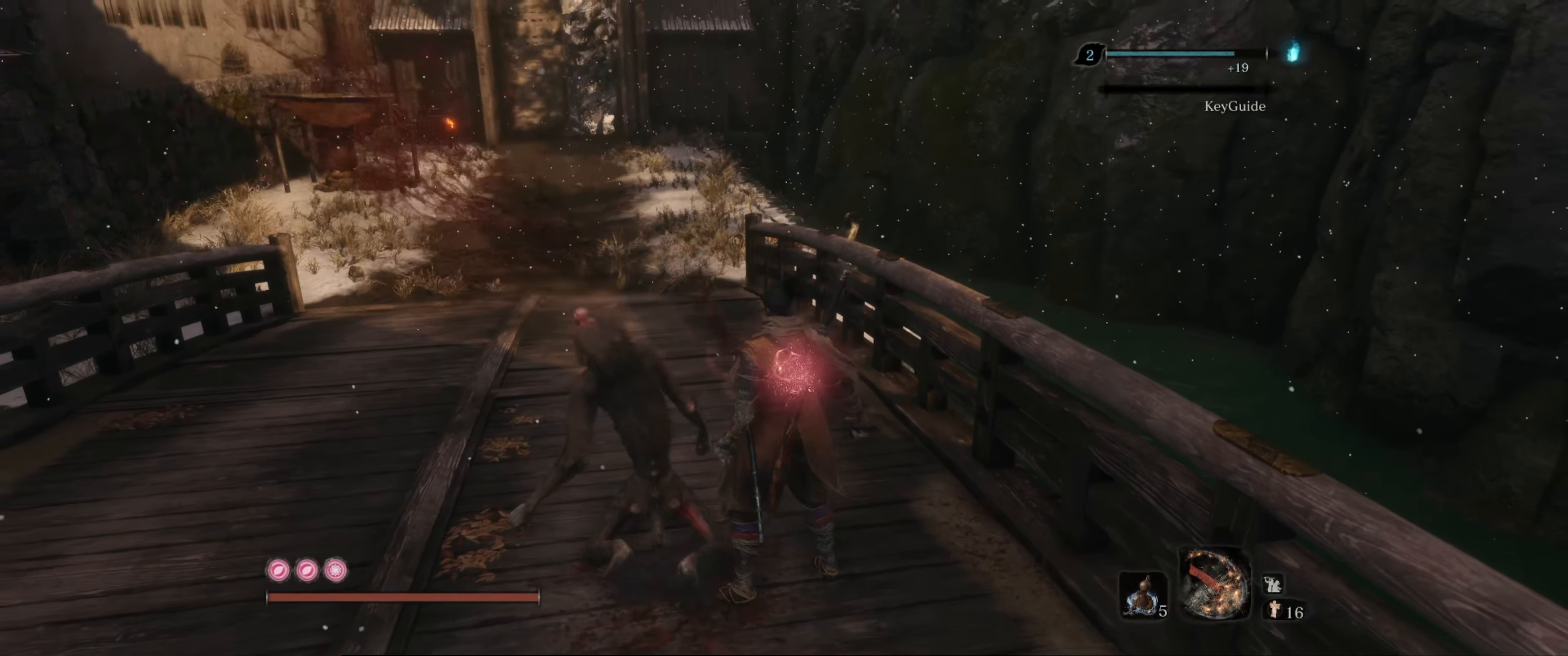
{"buttons": [], "left_stick": "up", "right_stick": "center", "events": [[67, "left_stick", "down"], [133, "right_stick", "left"], [200, "left_stick", "up-right"], [417, "left_stick", "up"], [467, "right_stick", "center"]]}
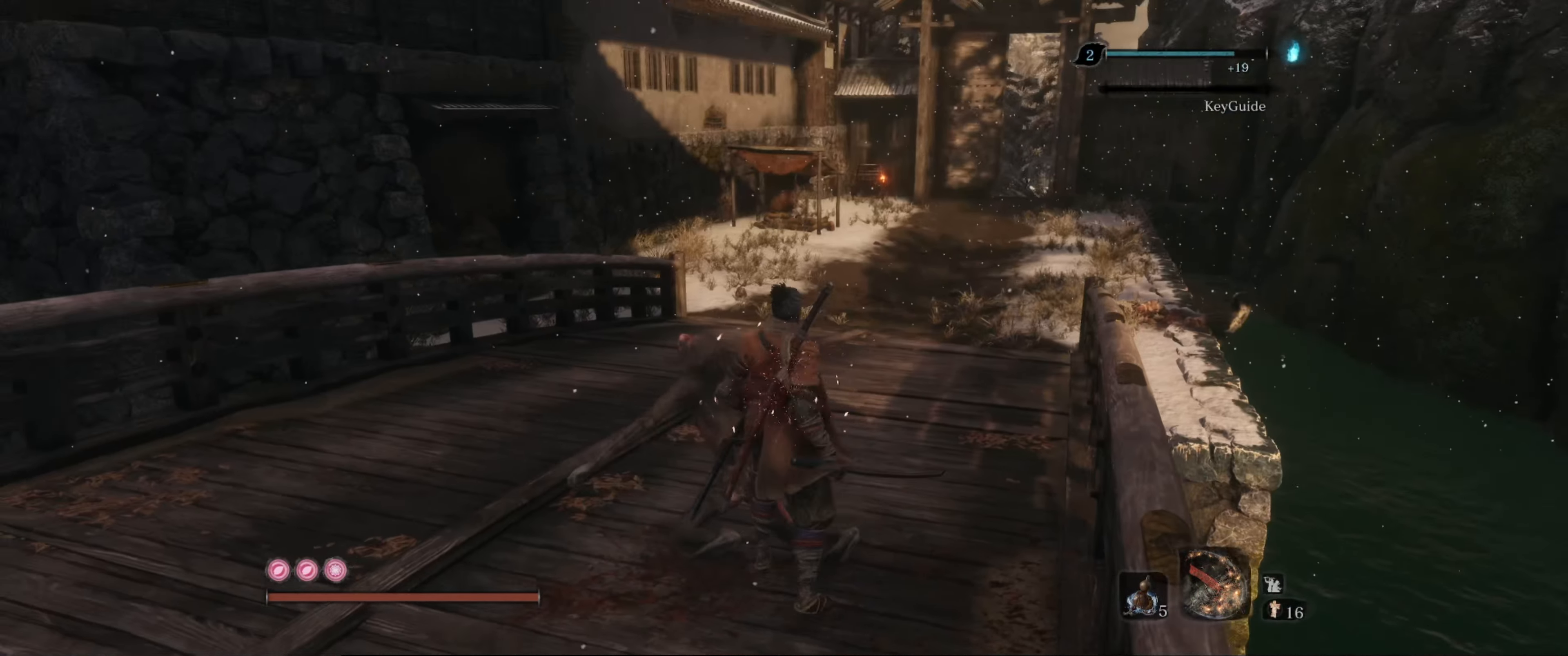
{"buttons": [], "left_stick": "up", "right_stick": "right", "events": [[433, "right_stick", "right"]]}
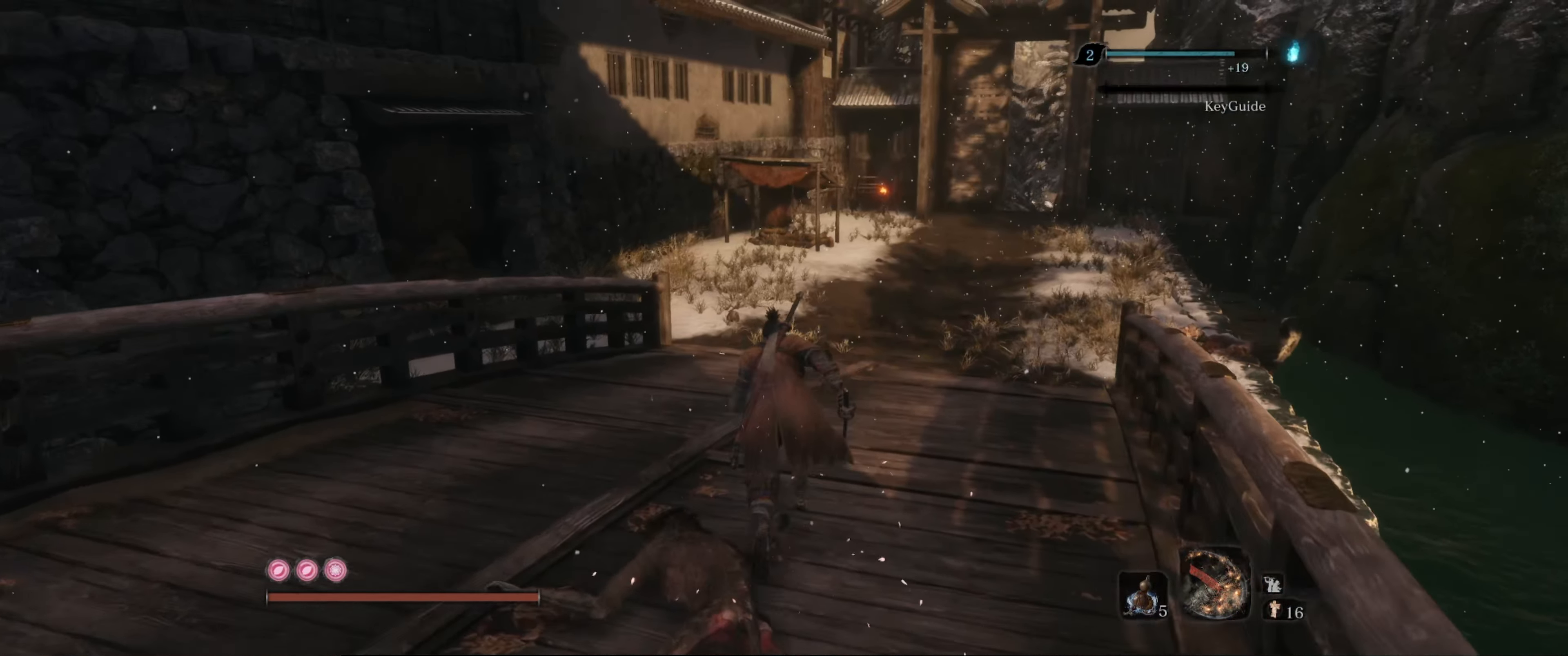
{"buttons": ["B"], "left_stick": "up", "right_stick": "center", "events": [[50, "B", "down"], [217, "right_stick", "center"]]}
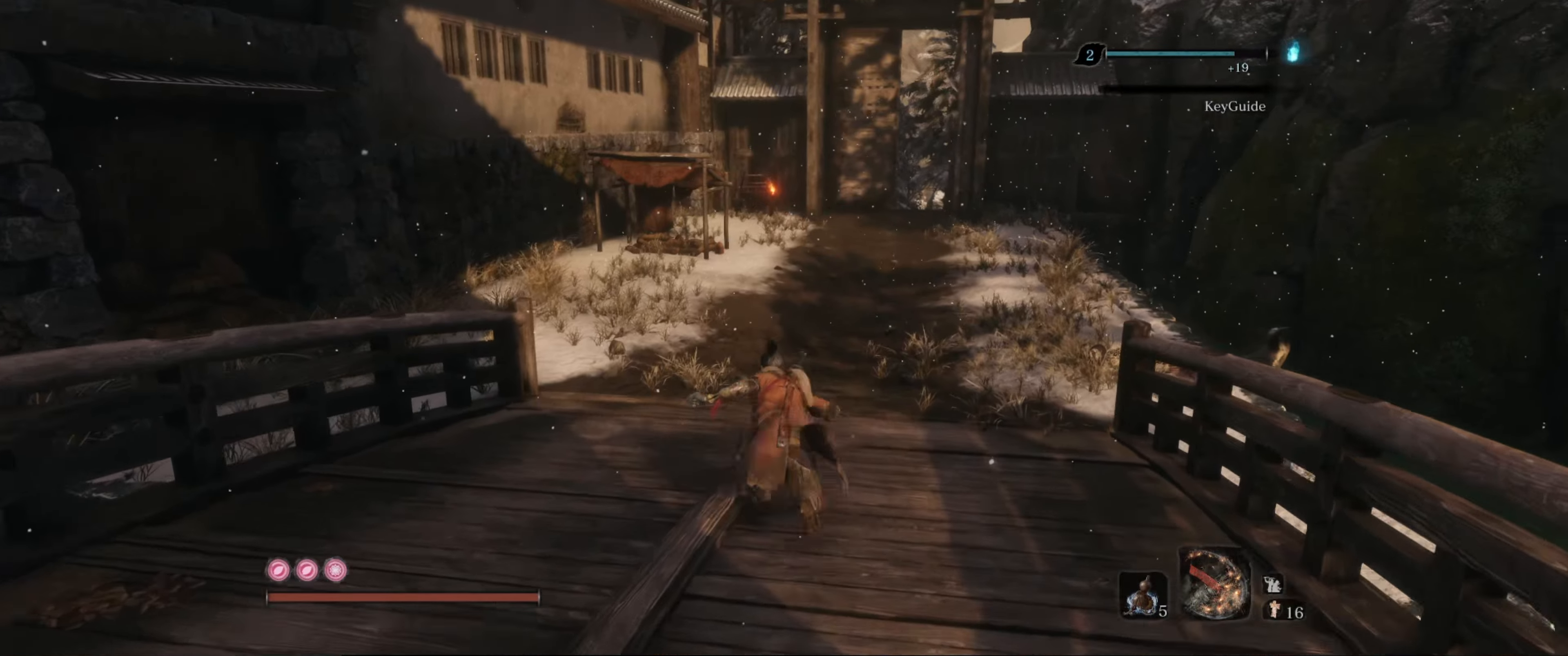
{"buttons": ["B"], "left_stick": "up", "right_stick": "center", "events": [[67, "right_stick", "right"], [234, "right_stick", "center"]]}
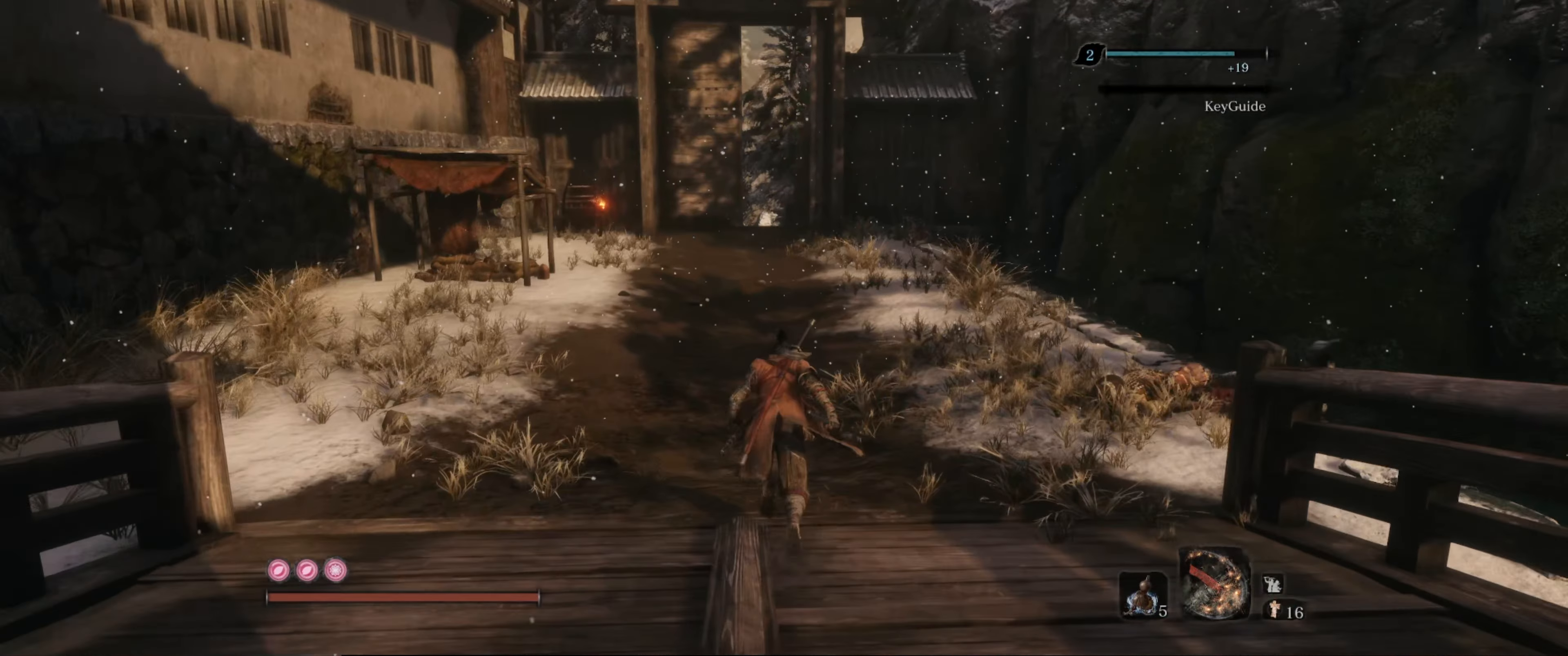
{"buttons": ["B"], "left_stick": "up", "right_stick": "center", "events": []}
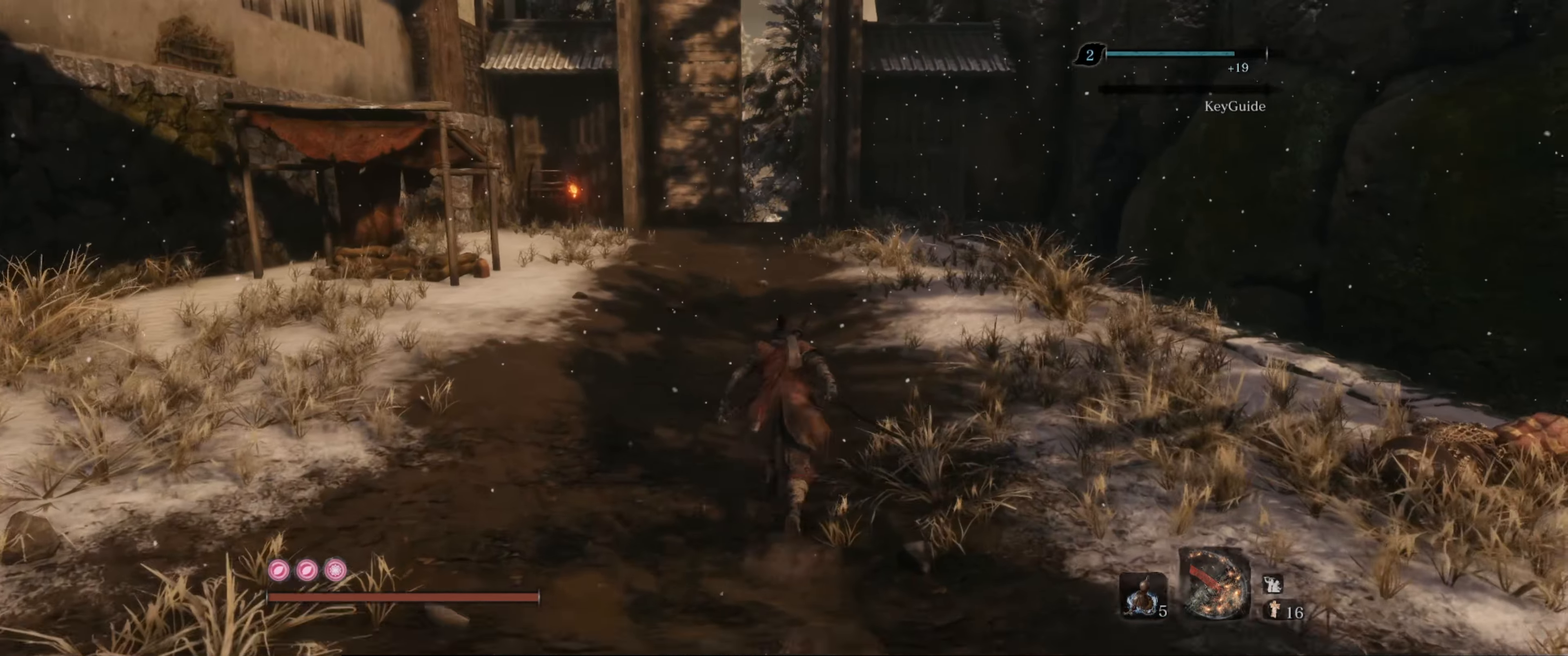
{"buttons": ["B"], "left_stick": "up", "right_stick": "center", "events": []}
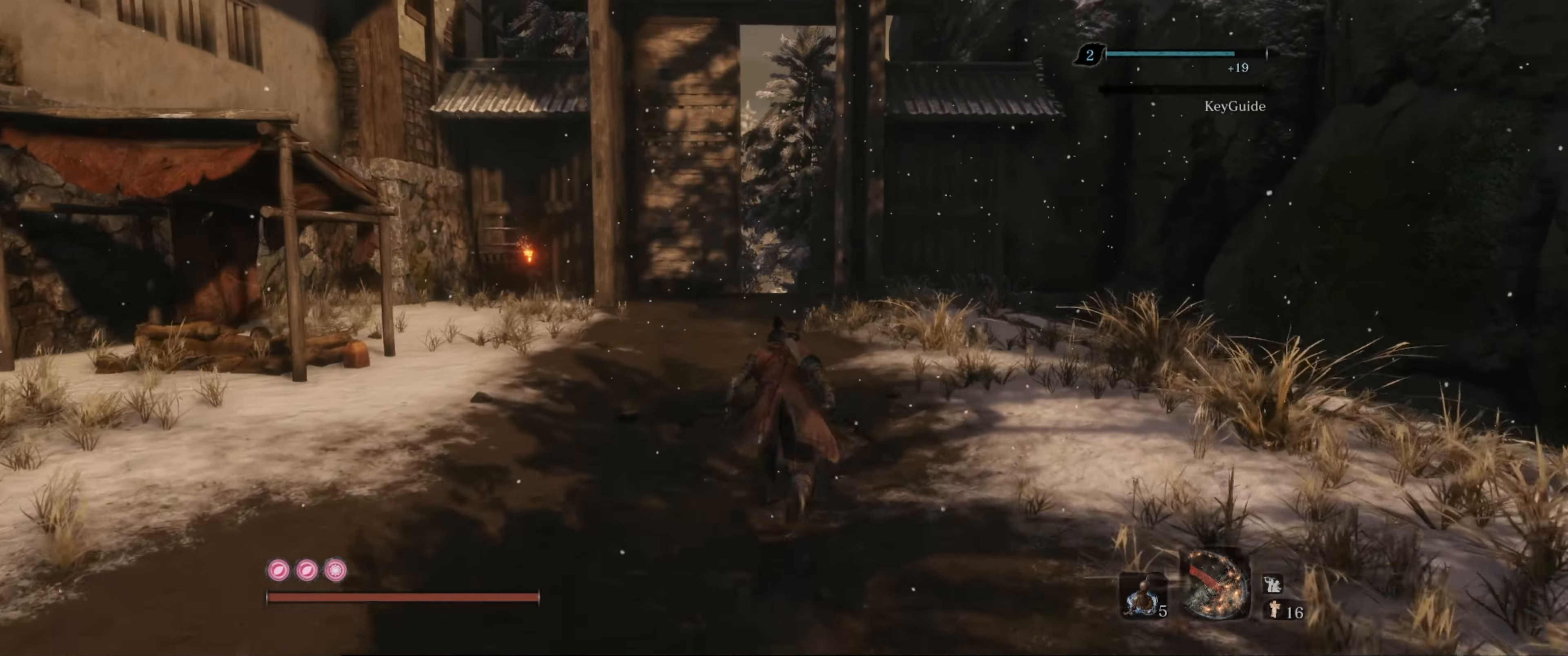
{"buttons": ["B"], "left_stick": "up", "right_stick": "center", "events": [[284, "right_stick", "down"], [417, "right_stick", "center"]]}
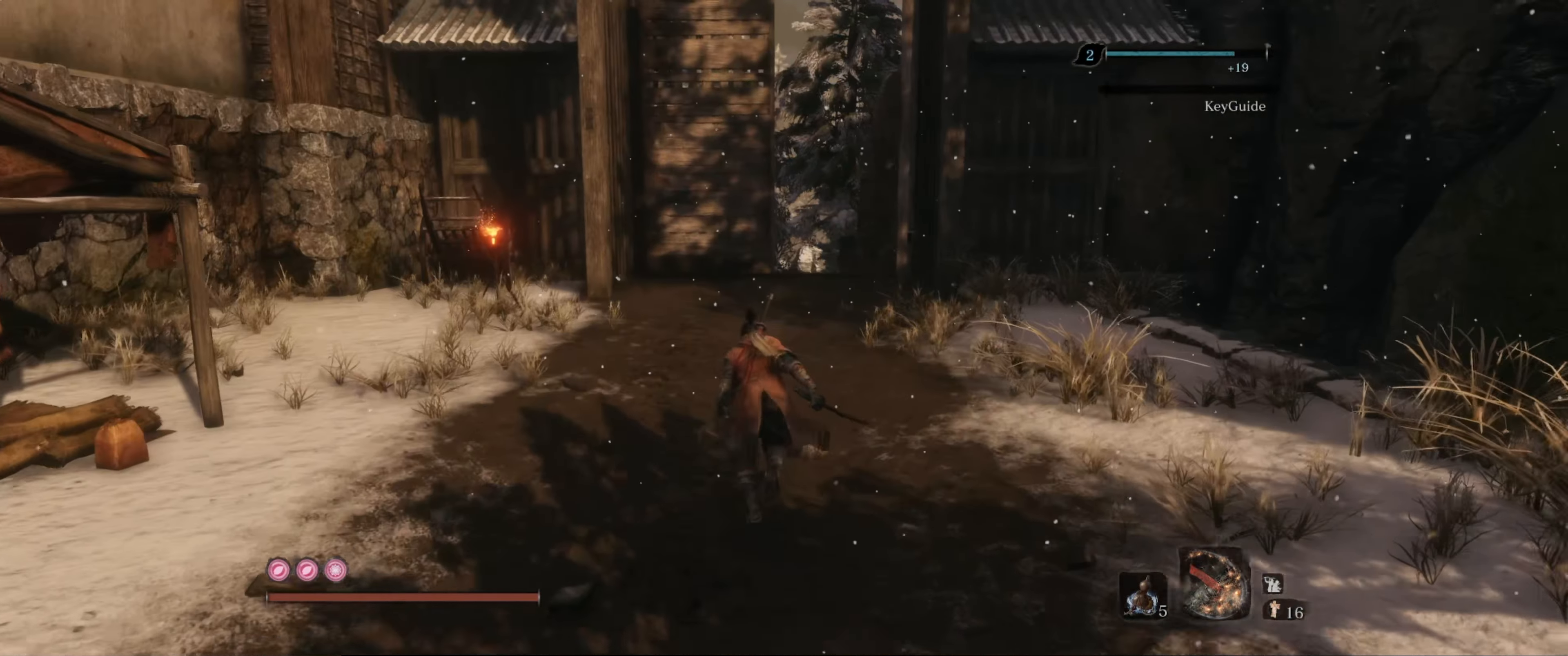
{"buttons": ["B"], "left_stick": "up", "right_stick": "center", "events": []}
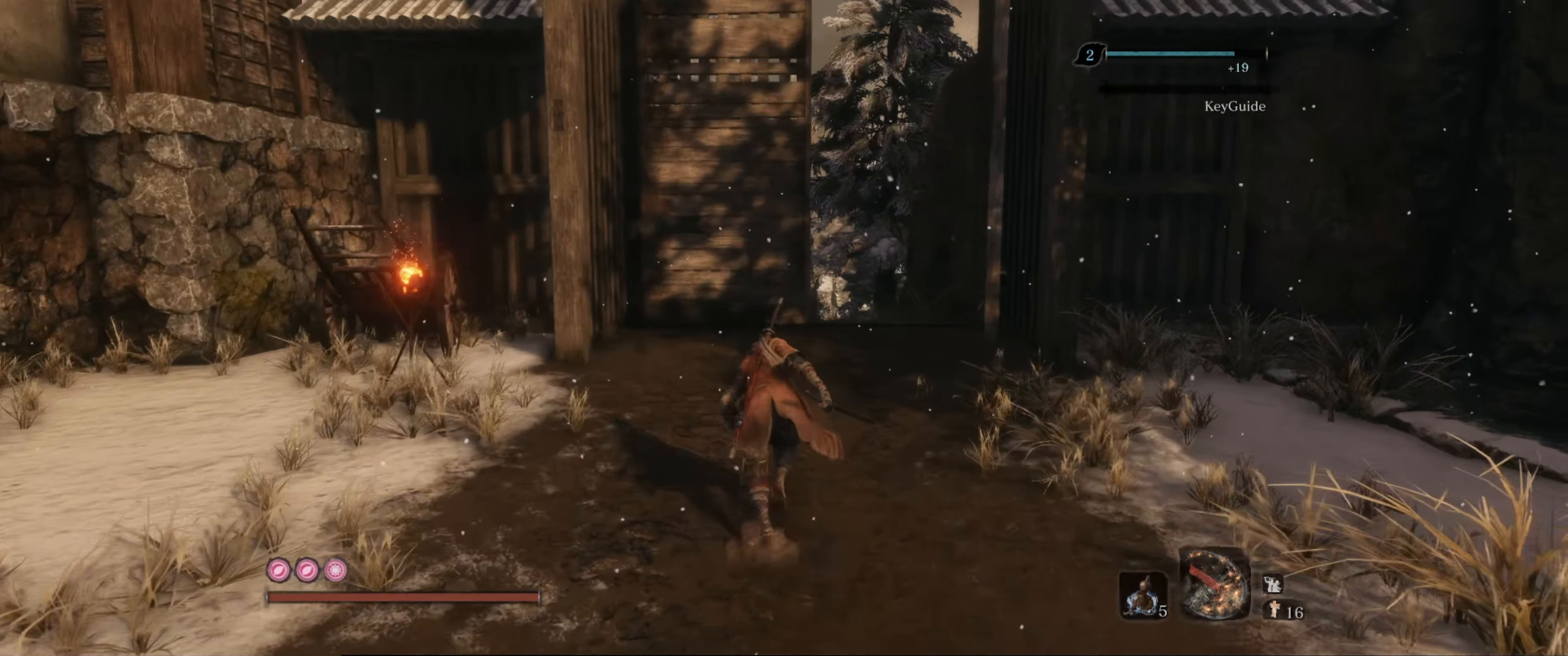
{"buttons": ["B"], "left_stick": "up", "right_stick": "down", "events": [[400, "right_stick", "down"]]}
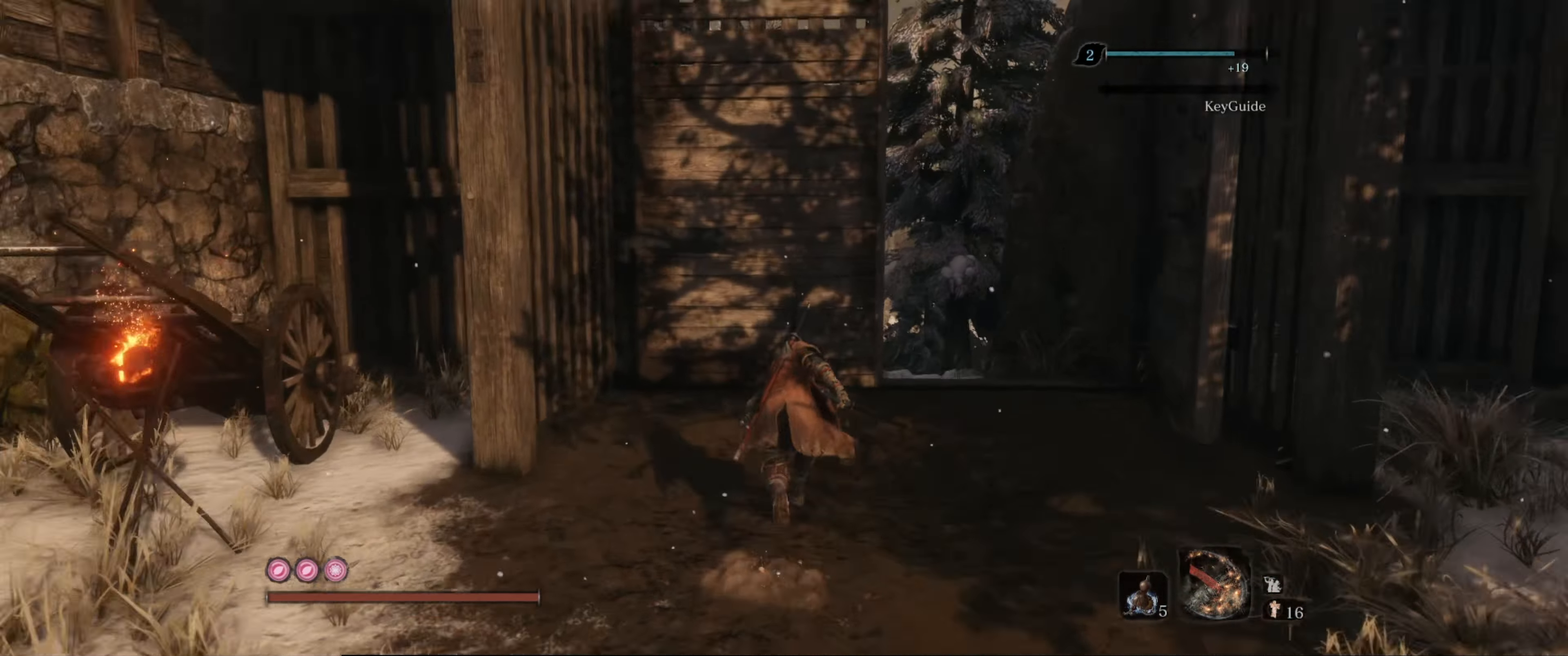
{"buttons": ["B"], "left_stick": "up", "right_stick": "center", "events": [[50, "right_stick", "center"]]}
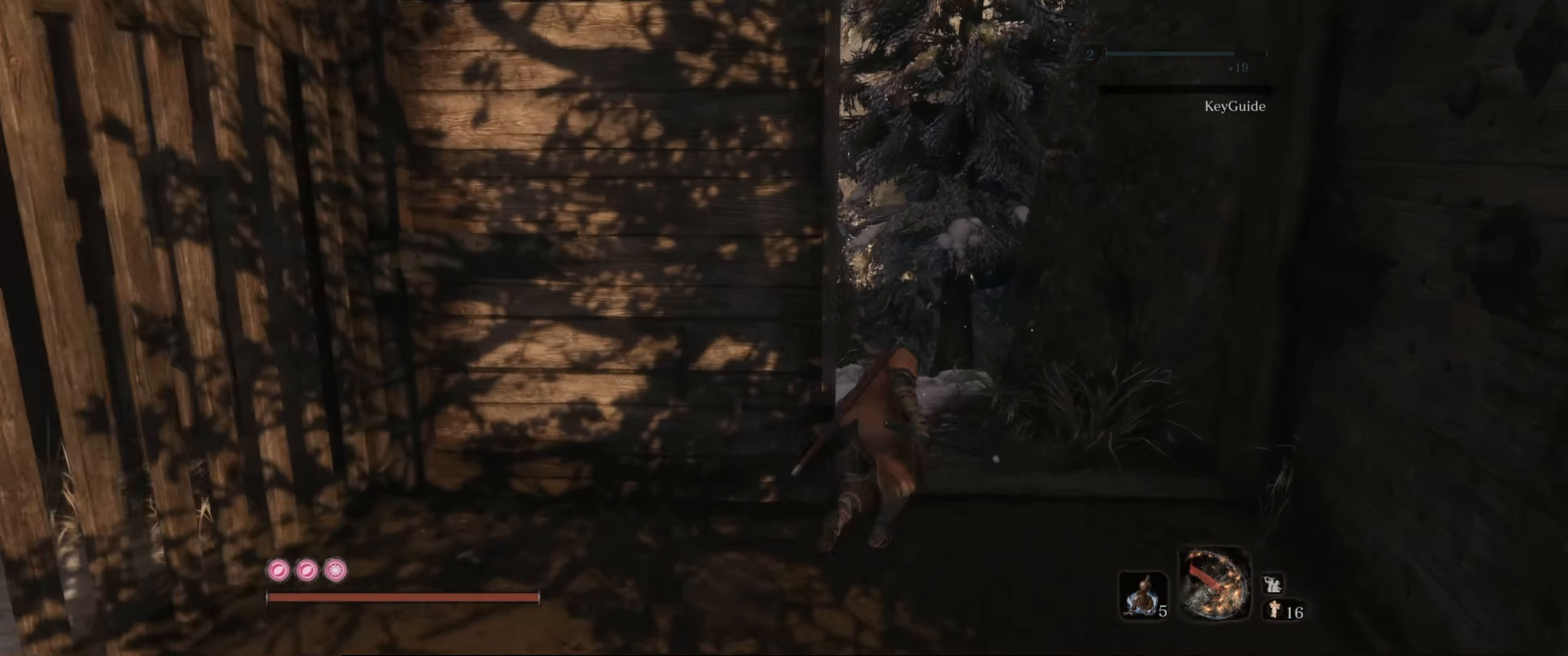
{"buttons": ["B"], "left_stick": "up", "right_stick": "center", "events": [[284, "right_stick", "down"], [484, "right_stick", "center"]]}
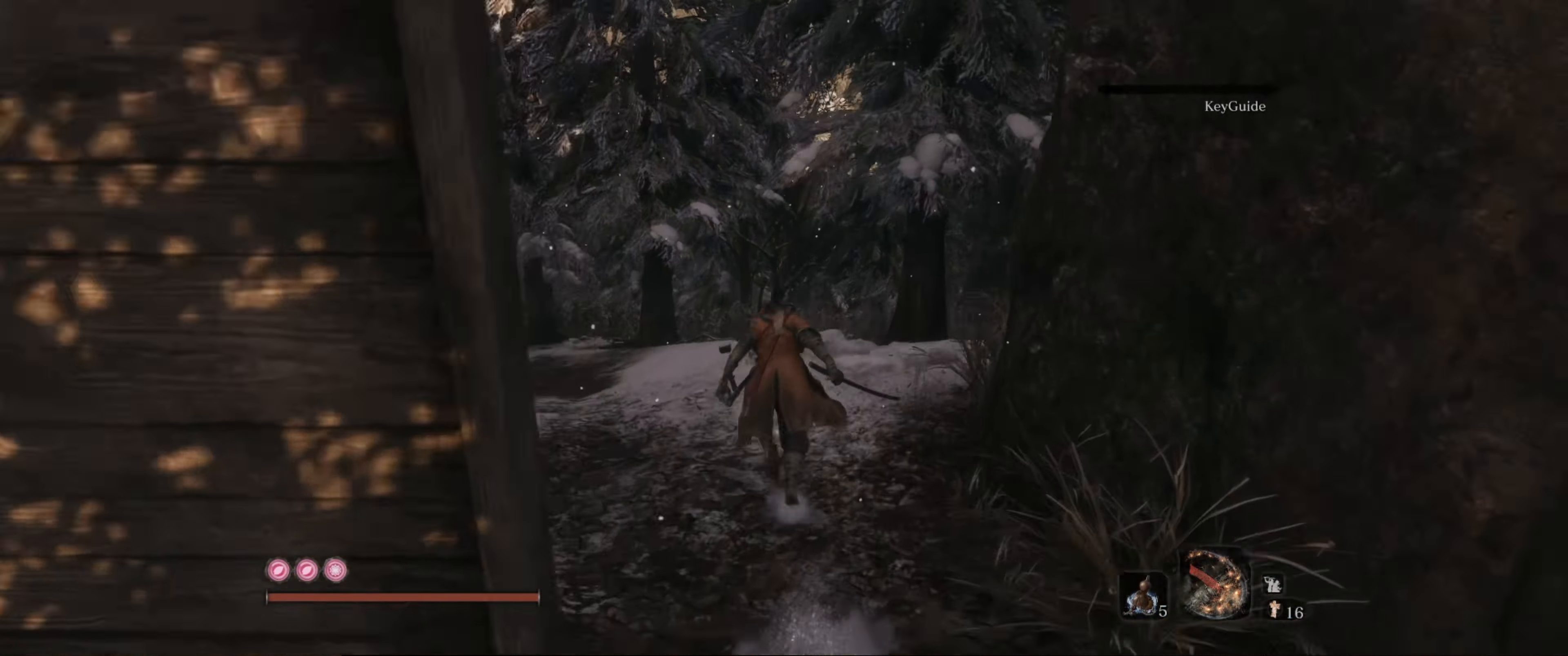
{"buttons": ["B"], "left_stick": "up", "right_stick": "center", "events": []}
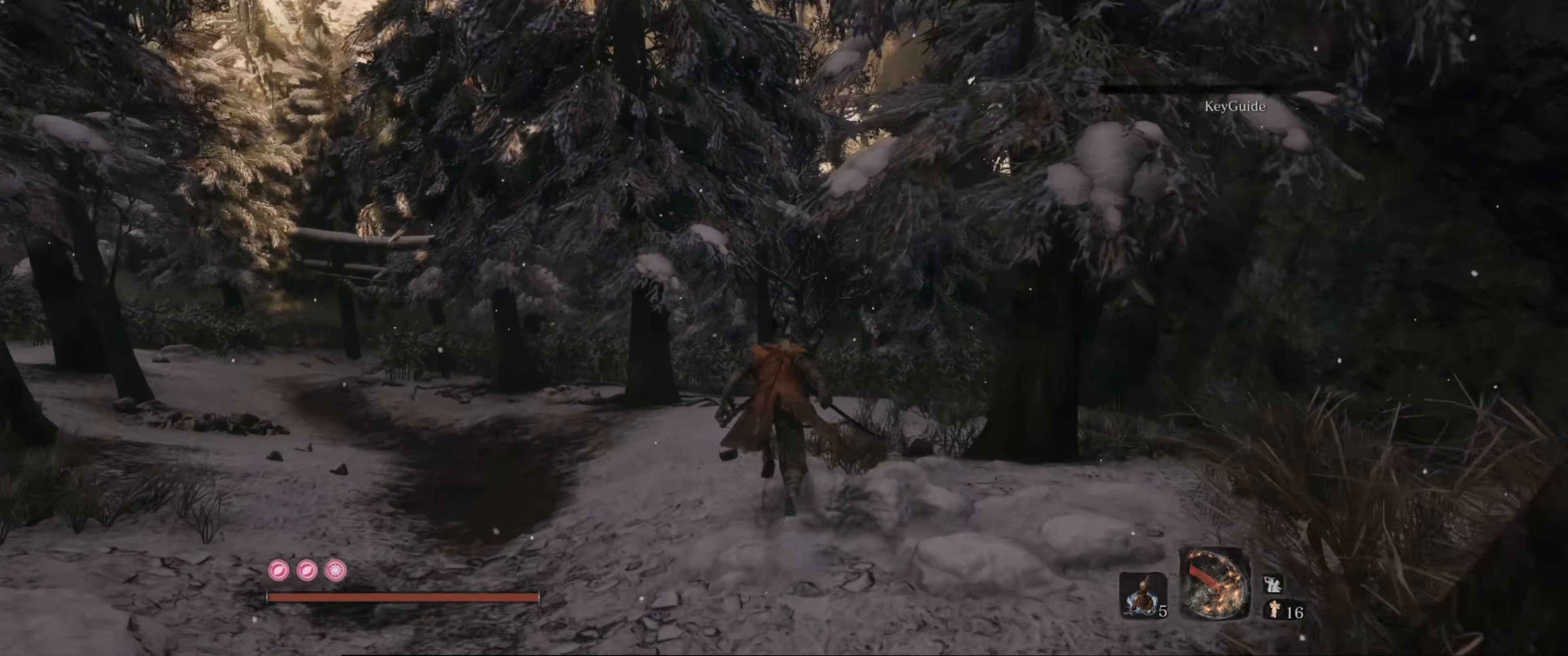
{"buttons": ["B"], "left_stick": "up", "right_stick": "center", "events": []}
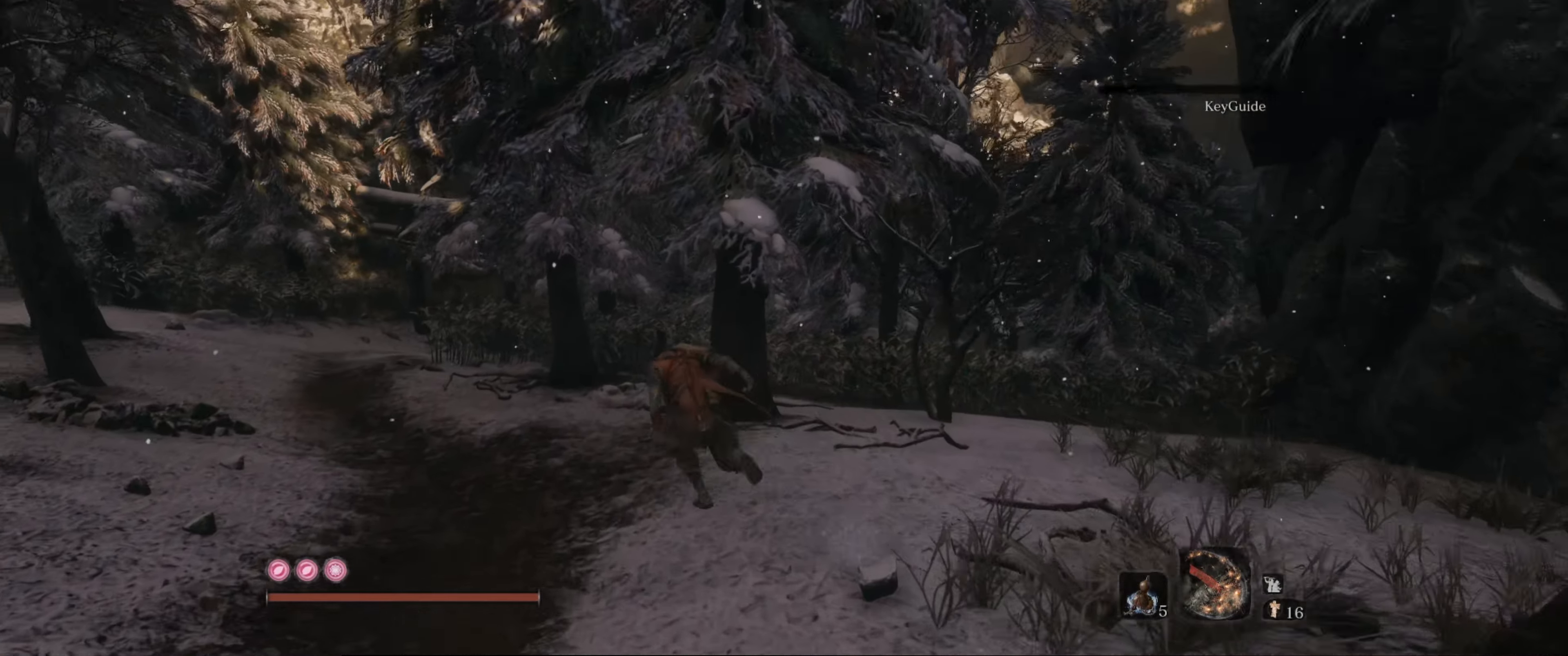
{"buttons": ["B"], "left_stick": "up", "right_stick": "center", "events": []}
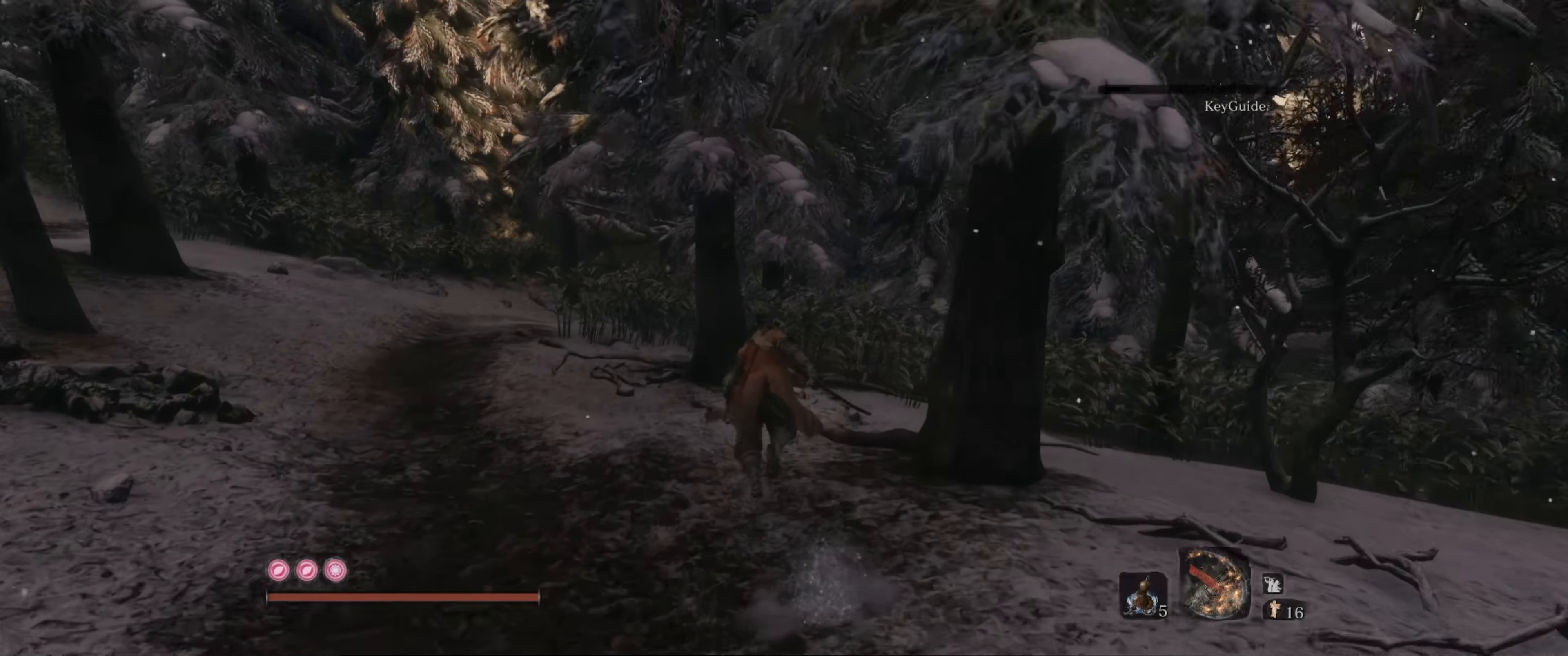
{"buttons": ["B"], "left_stick": "up", "right_stick": "center", "events": []}
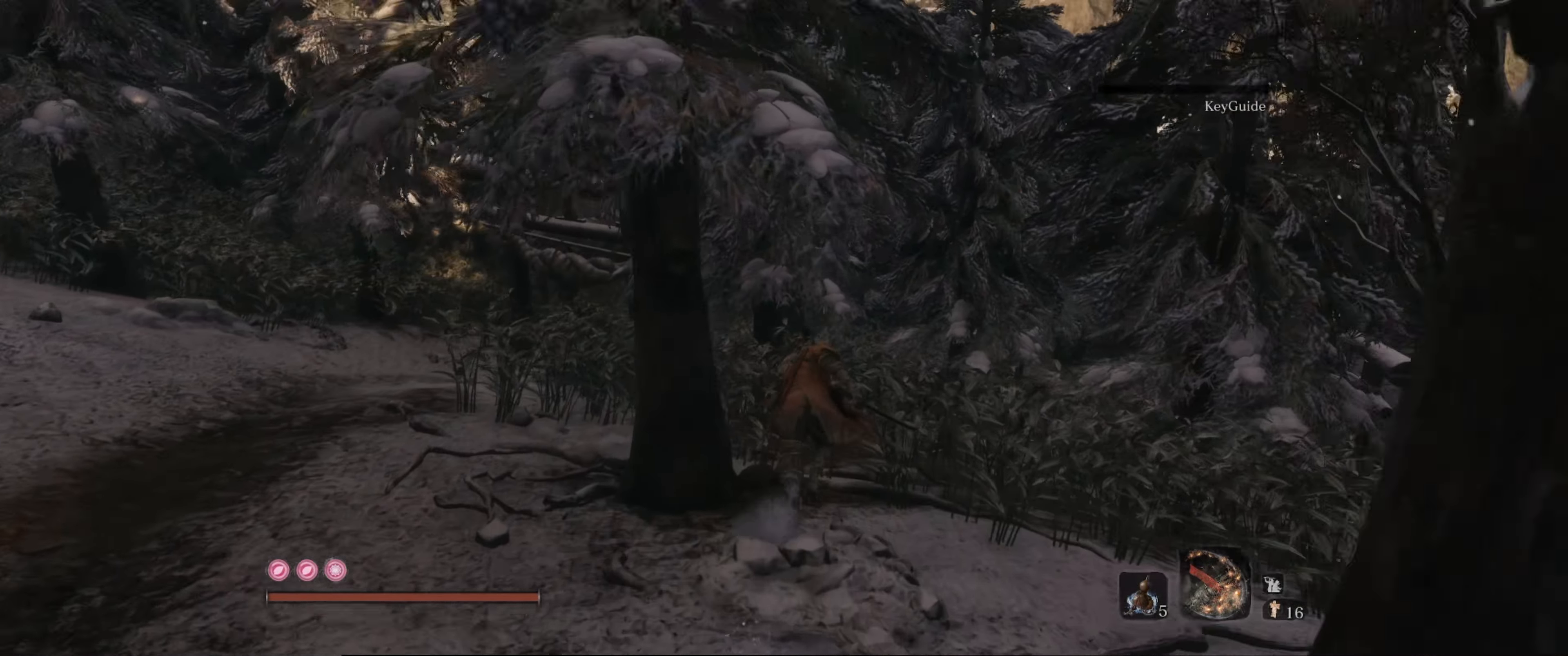
{"buttons": ["B"], "left_stick": "up", "right_stick": "center", "events": []}
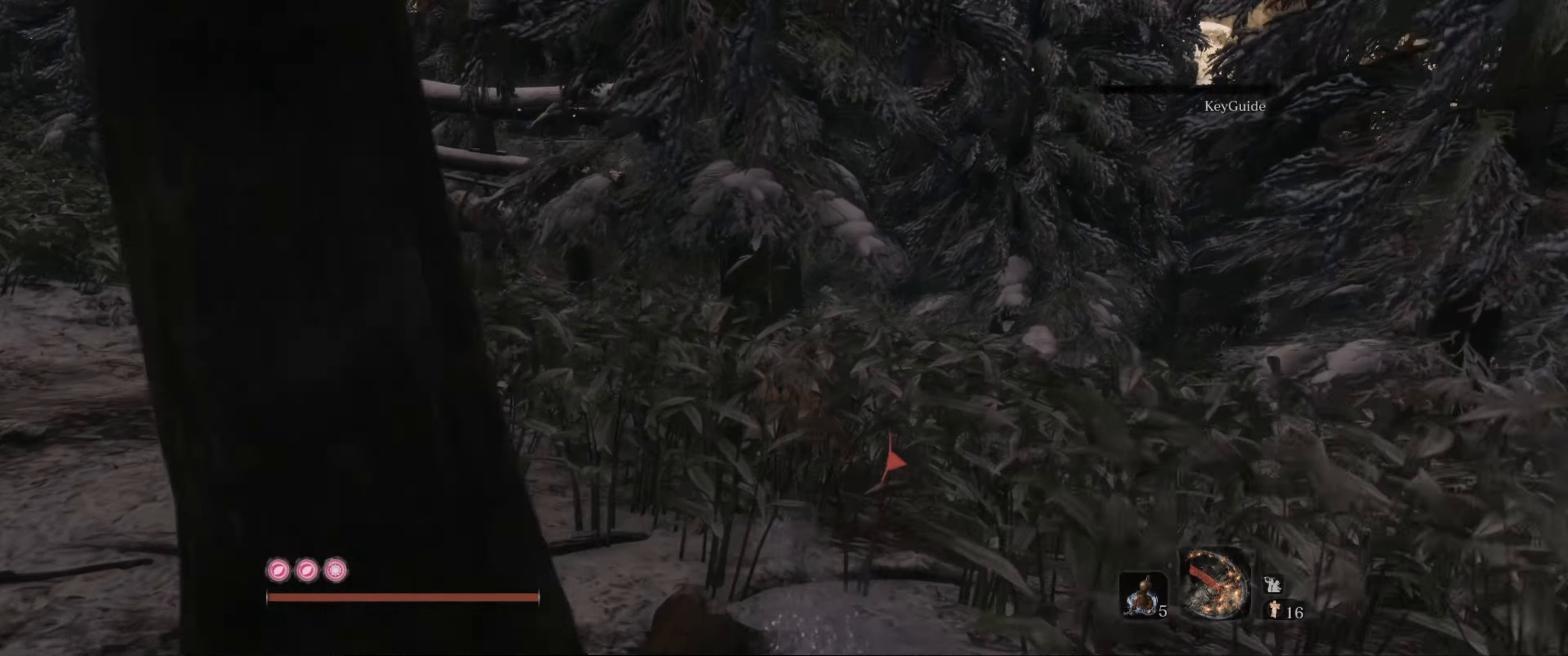
{"buttons": ["B"], "left_stick": "up", "right_stick": "down-right", "events": [[266, "right_stick", "down-right"]]}
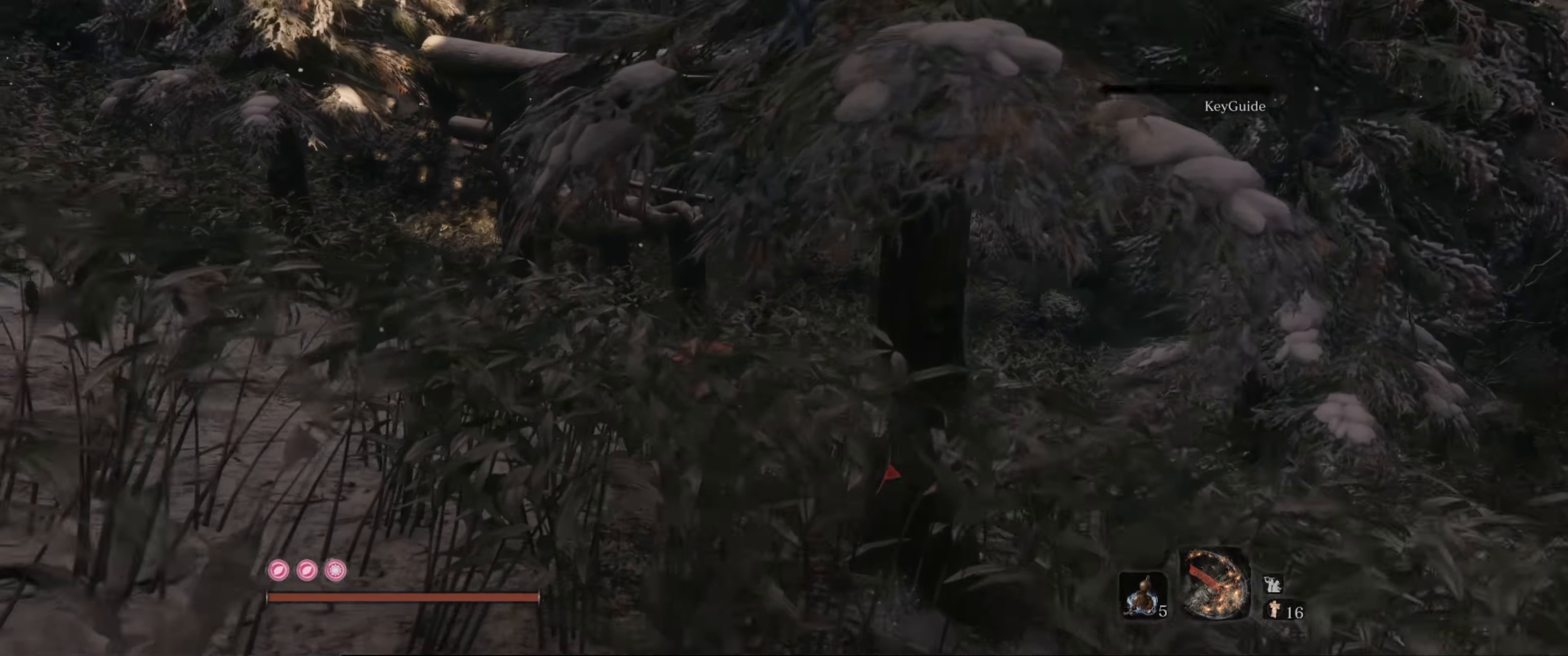
{"buttons": ["B"], "left_stick": "up", "right_stick": "center", "events": [[433, "right_stick", "center"]]}
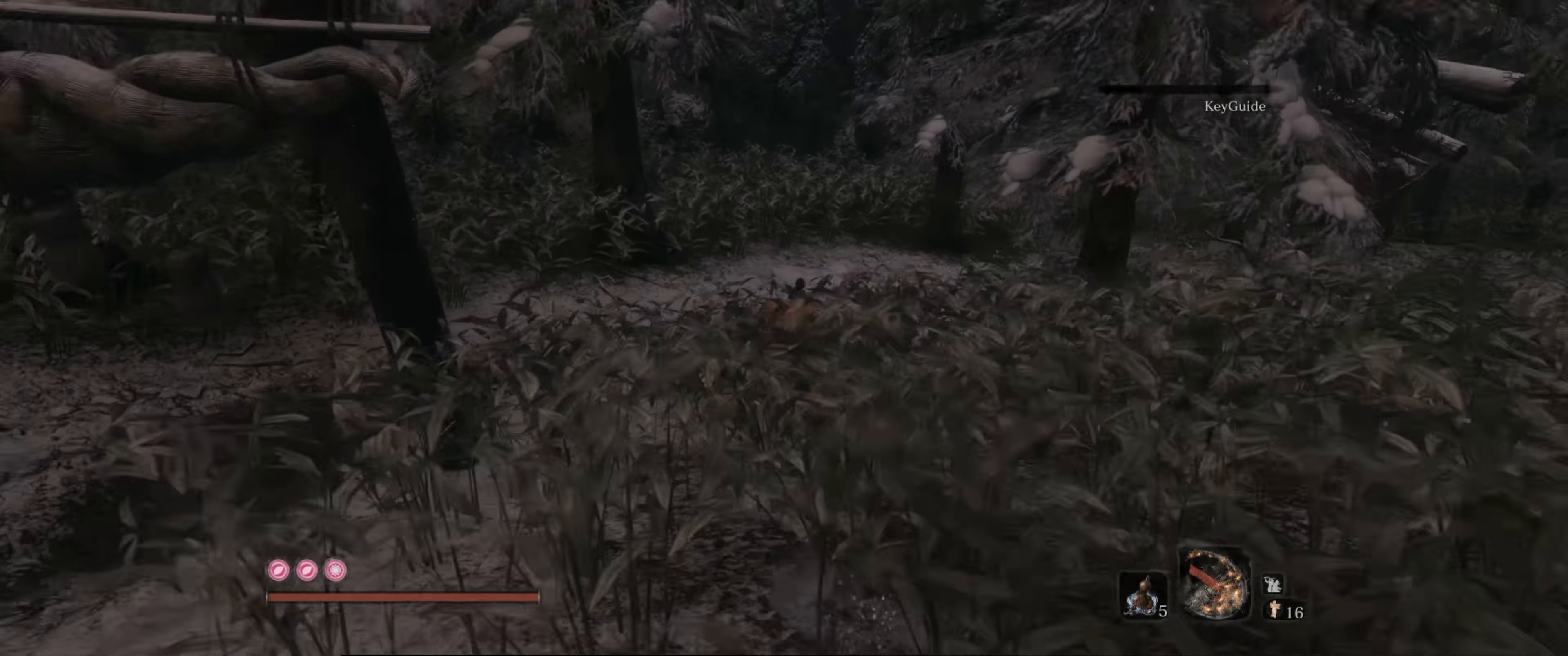
{"buttons": ["B"], "left_stick": "up", "right_stick": "right", "events": [[350, "right_stick", "right"]]}
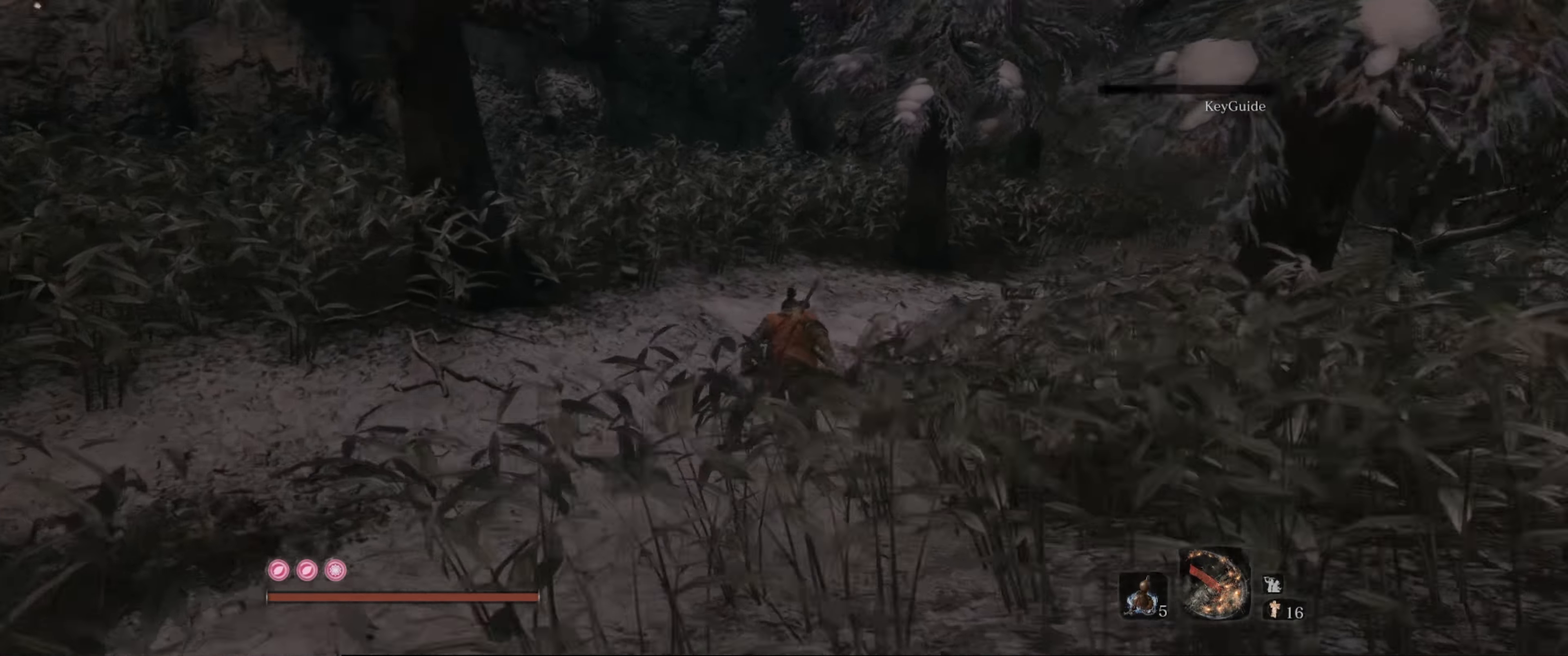
{"buttons": ["B"], "left_stick": "up", "right_stick": "center", "events": [[383, "right_stick", "center"]]}
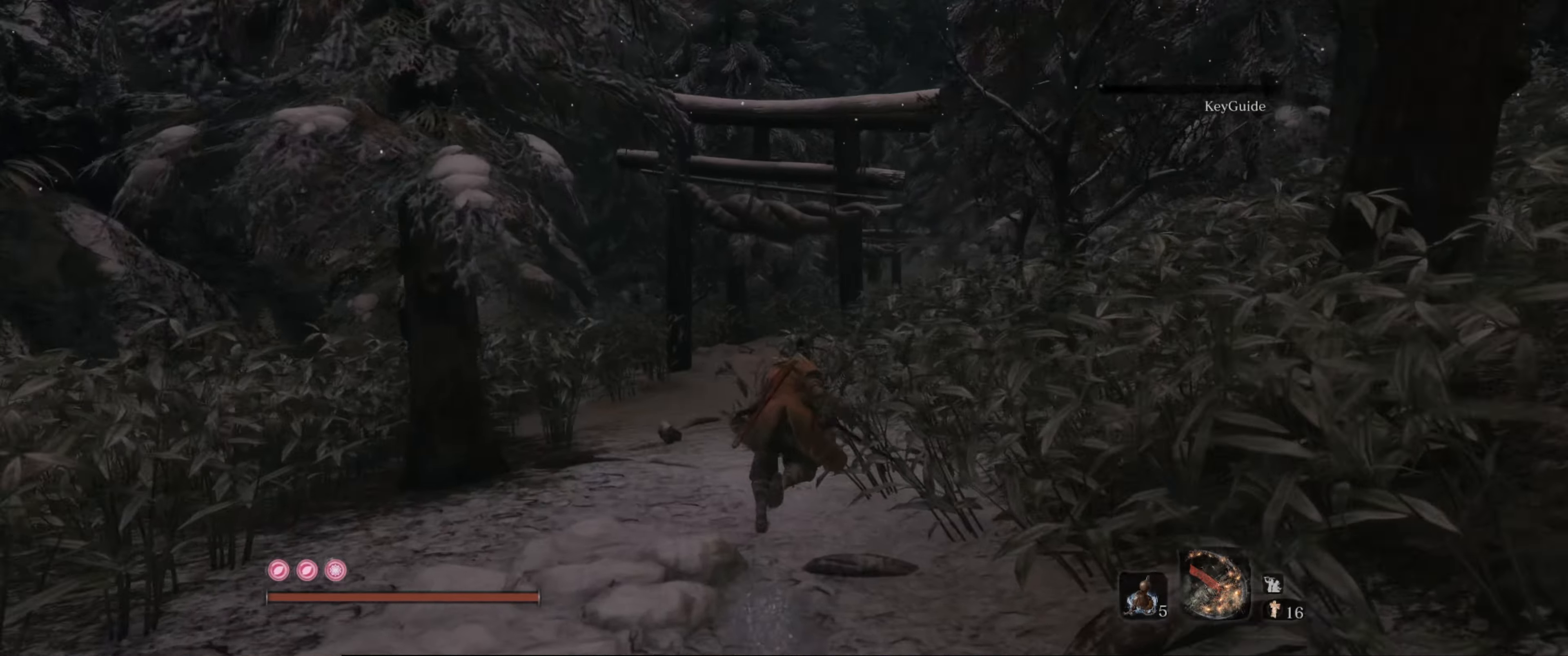
{"buttons": ["B"], "left_stick": "up", "right_stick": "center", "events": []}
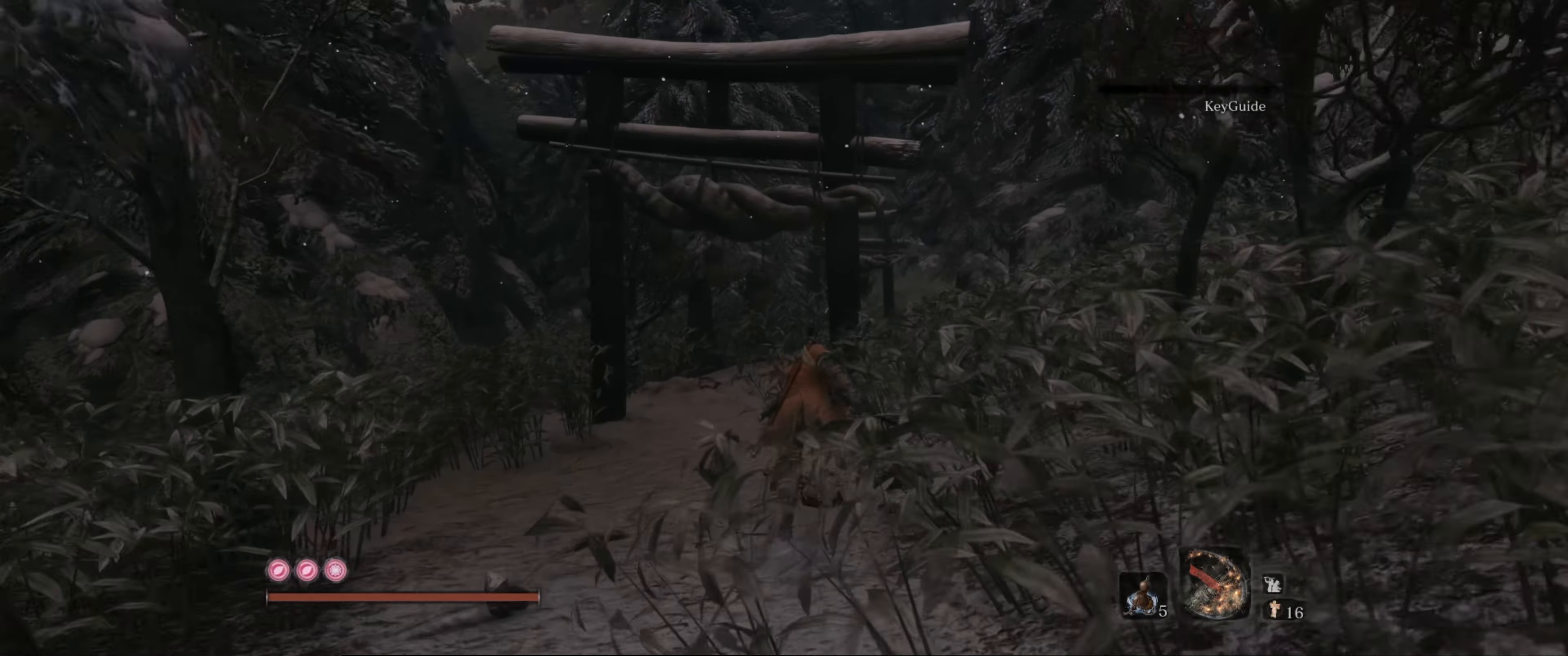
{"buttons": ["B"], "left_stick": "up", "right_stick": "center", "events": []}
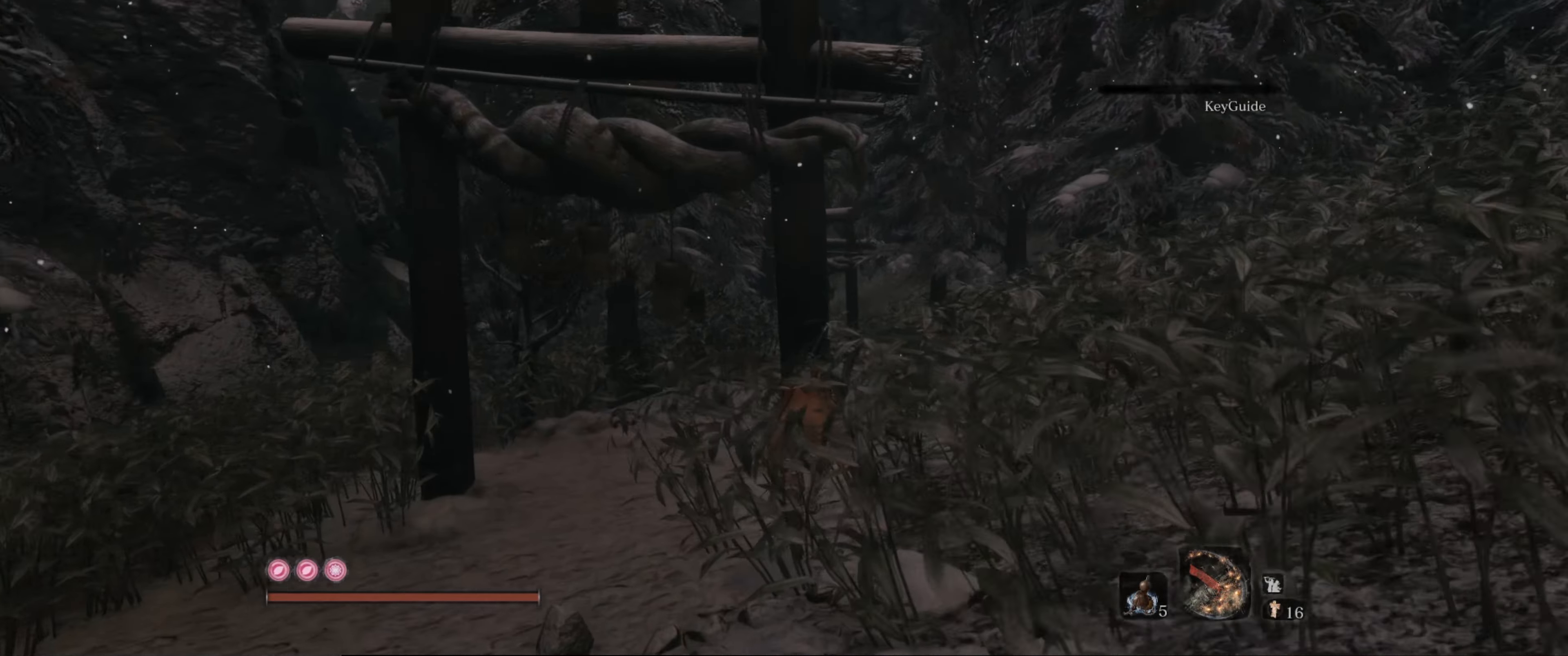
{"buttons": ["B"], "left_stick": "up", "right_stick": "center", "events": [[100, "right_stick", "right"], [400, "right_stick", "center"]]}
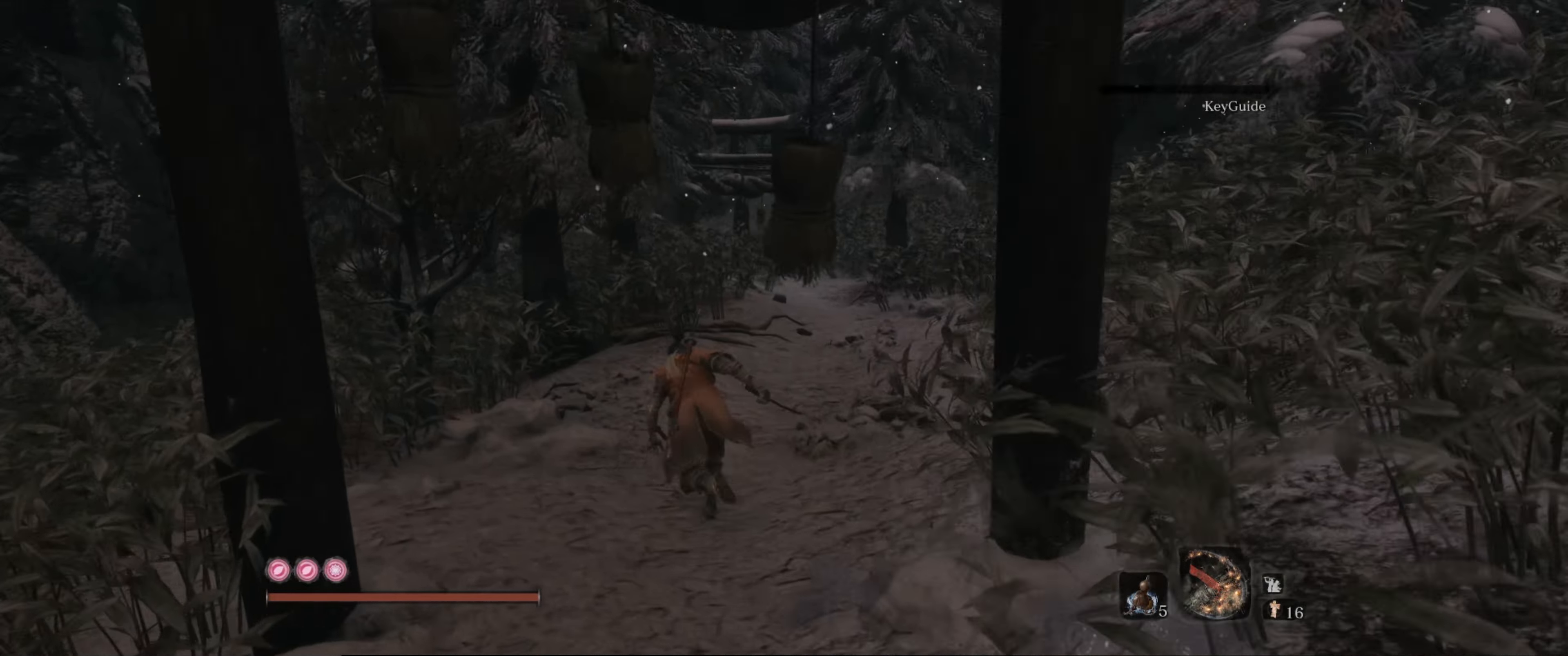
{"buttons": ["B"], "left_stick": "up", "right_stick": "center", "events": []}
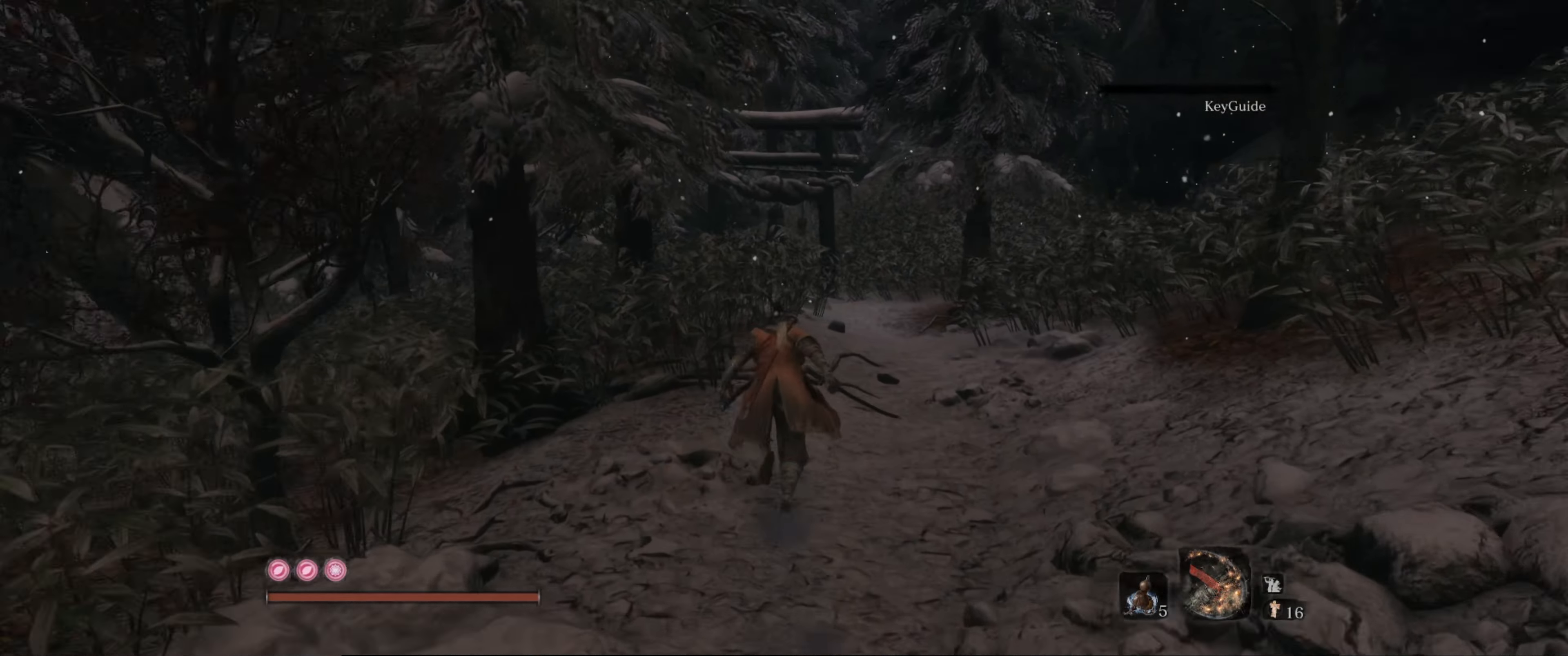
{"buttons": ["B"], "left_stick": "up", "right_stick": "center", "events": []}
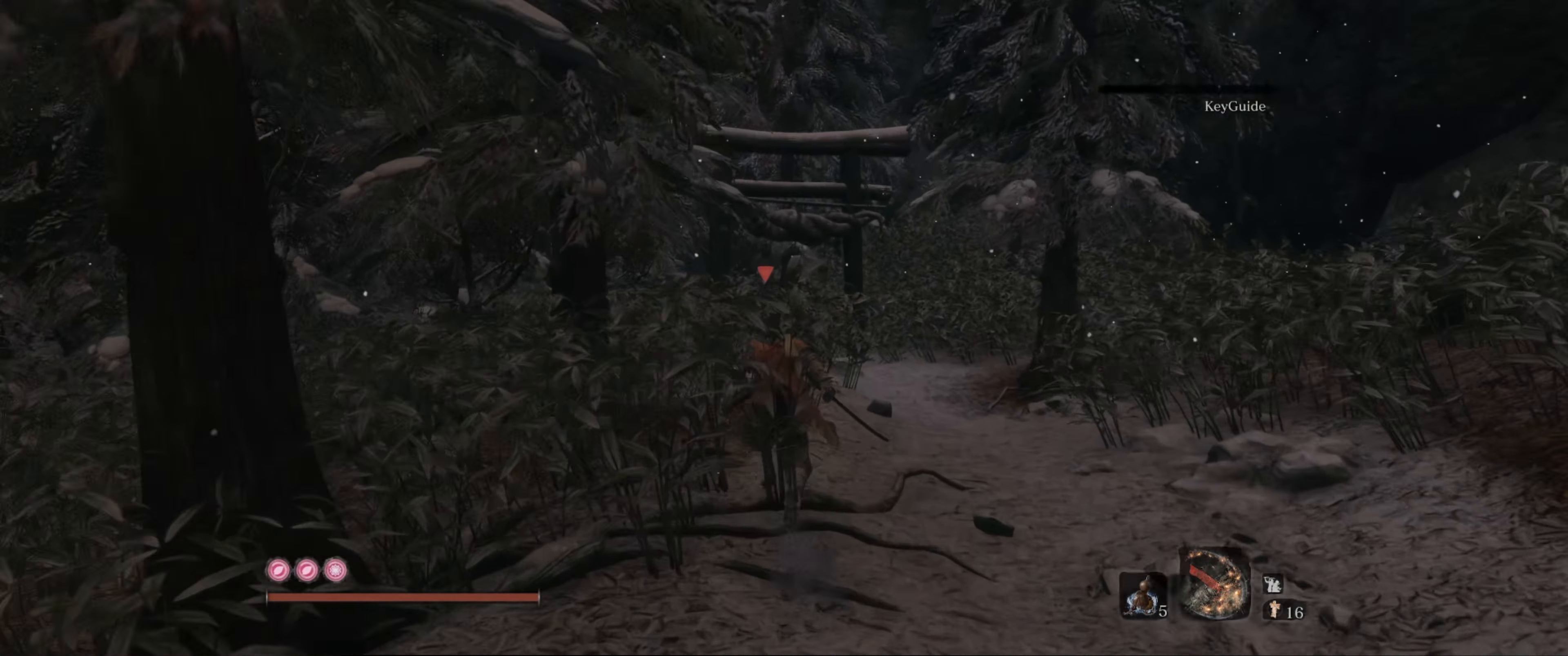
{"buttons": ["B"], "left_stick": "up", "right_stick": "center", "events": []}